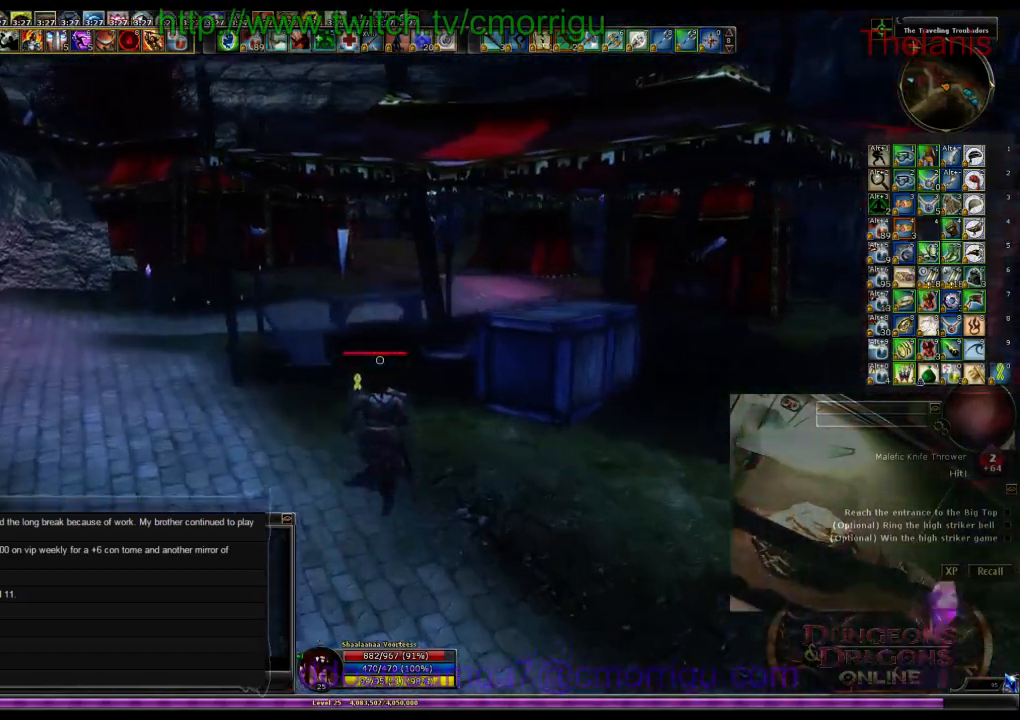
Gameplay with keyboard; each line is a JSON object with the keys held at the frame after it. "events" lists presses ("down") and releases ("up") of ".", "/", "0", "1", "2", "3", "4", "5", "6", "7", "8", "9", "a", "b", "backslash", "backspace", "c", "caps_lock", "comma", "ctrl_l", "ctrl_r", "d", "e", "equals", "escape", "f", "f1", "f10", "f11", "f12", "f2", "f3", "f4", "f5", "f6", "f7", "f8", "f9", "g", "h", "i", "j", "k", "l", "lbracket", "m", "minus", "n", "o", "p", "q", "quote", "r", "rbracket", "return", "s", "semicolon", "shift_l", "shift_r", "space", "t", "tab", "tilde", "u", "v", "w", "x", "y" and "z" between this image and that frame as [ms after this image, input, new state], when the widget could be followed in between. No other keys are recorded. Mouse input is not recorded.
{"keys": ["w"], "events": []}
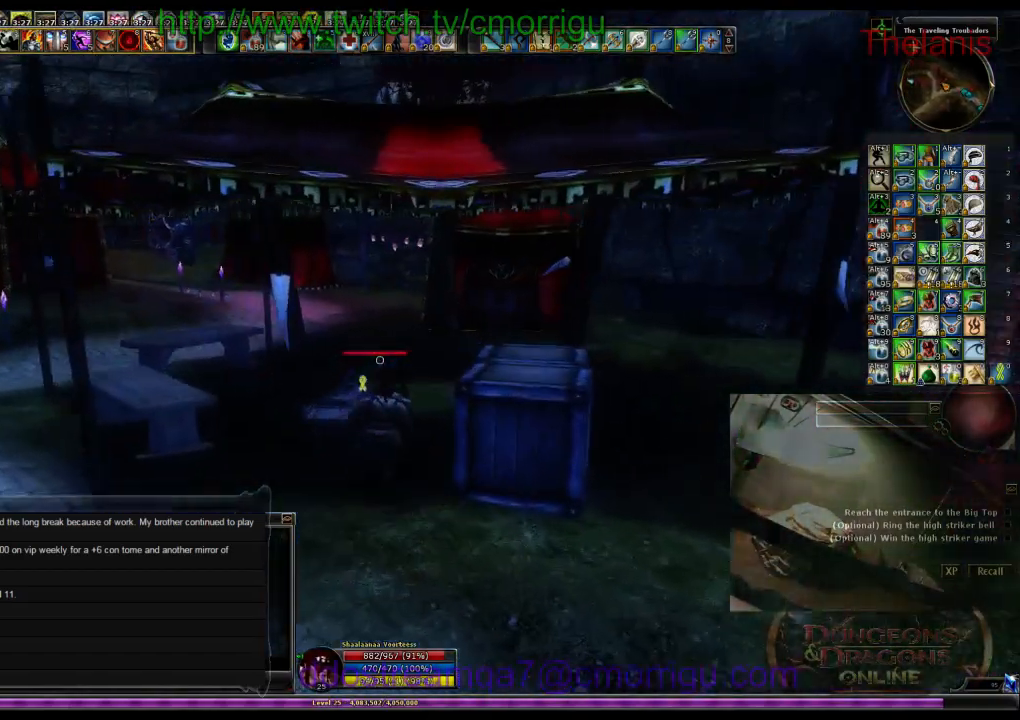
{"keys": ["w"], "events": []}
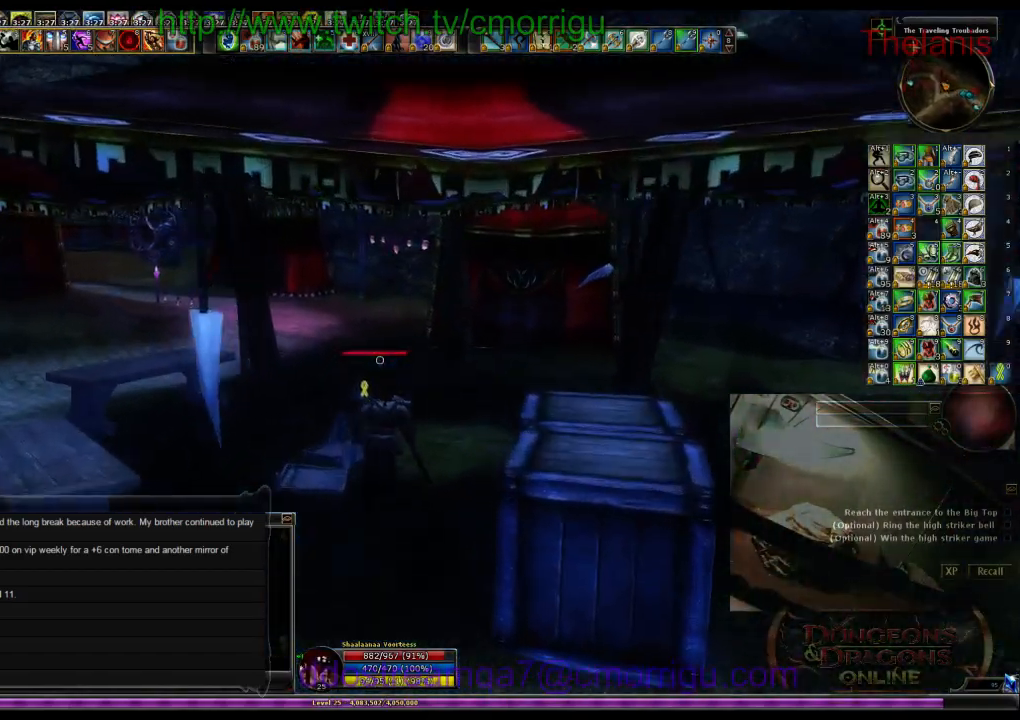
{"keys": ["w"], "events": []}
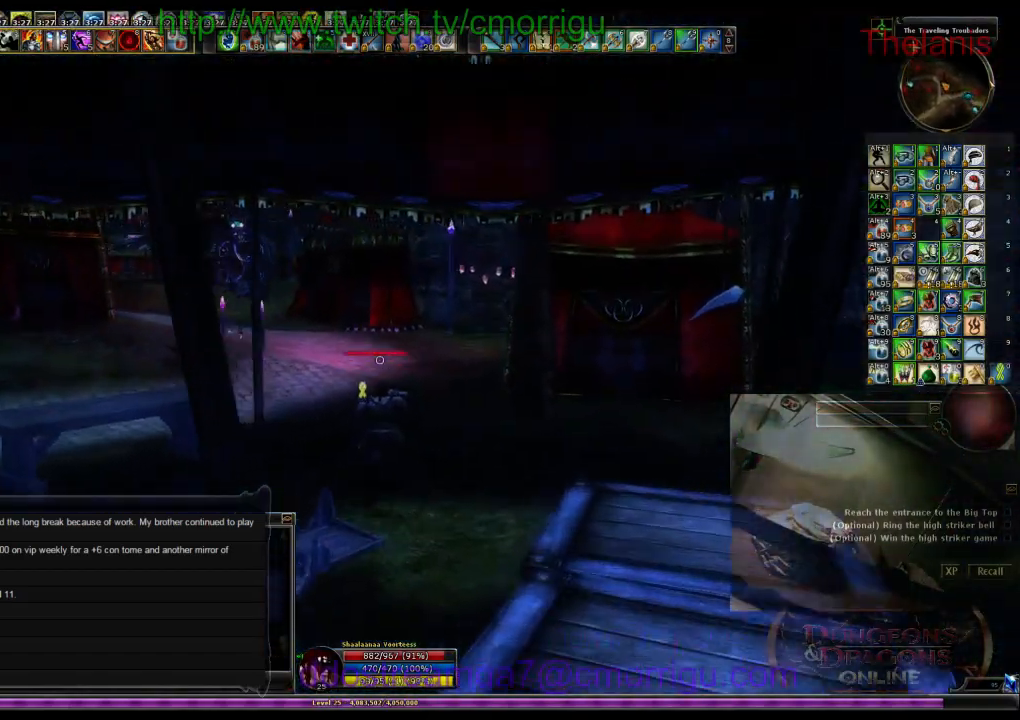
{"keys": ["w"], "events": []}
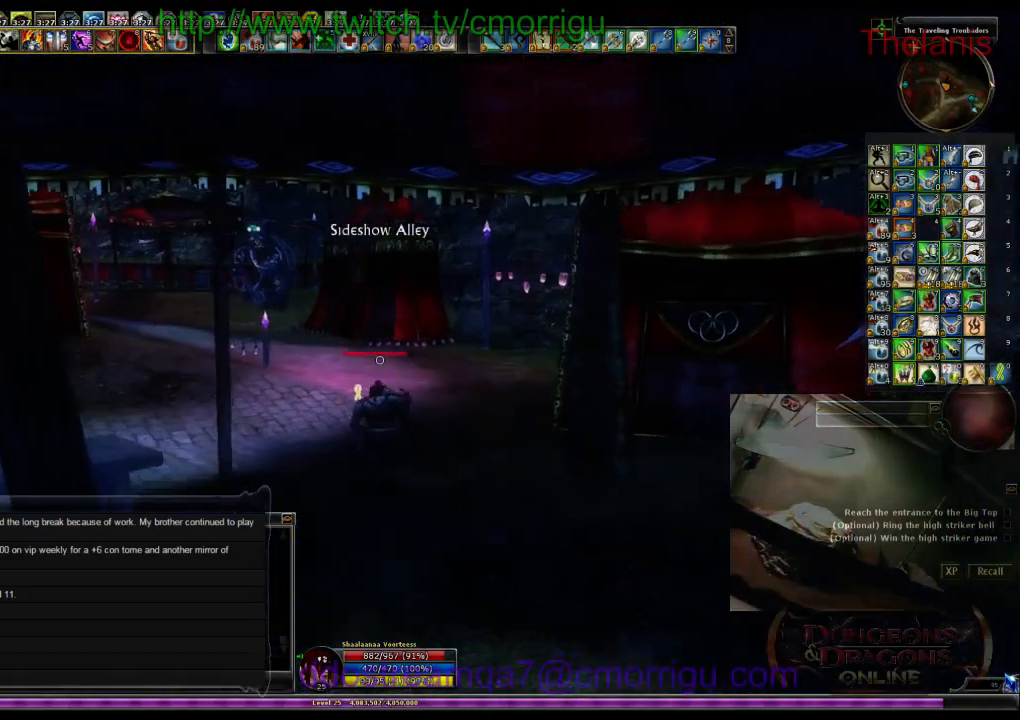
{"keys": ["w"], "events": []}
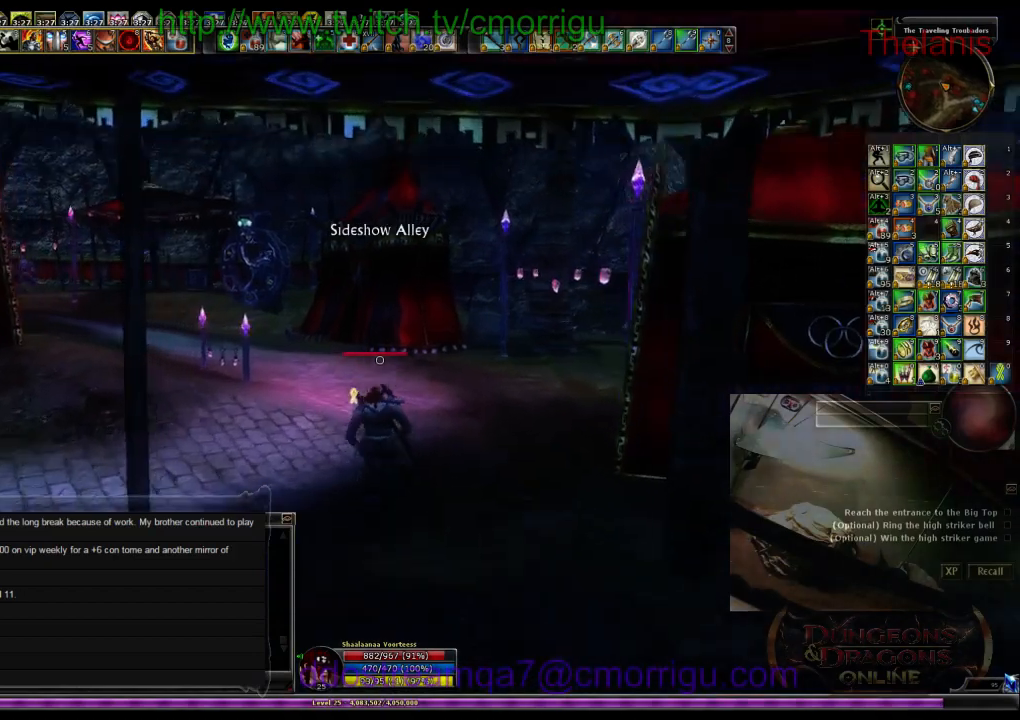
{"keys": ["w"], "events": []}
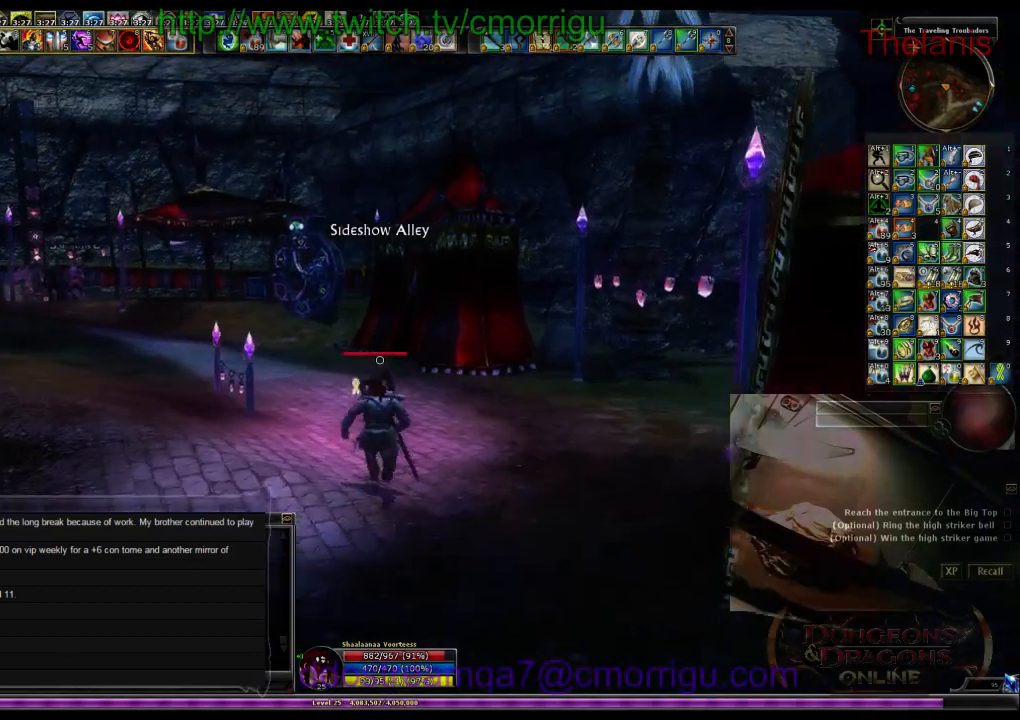
{"keys": ["w"], "events": []}
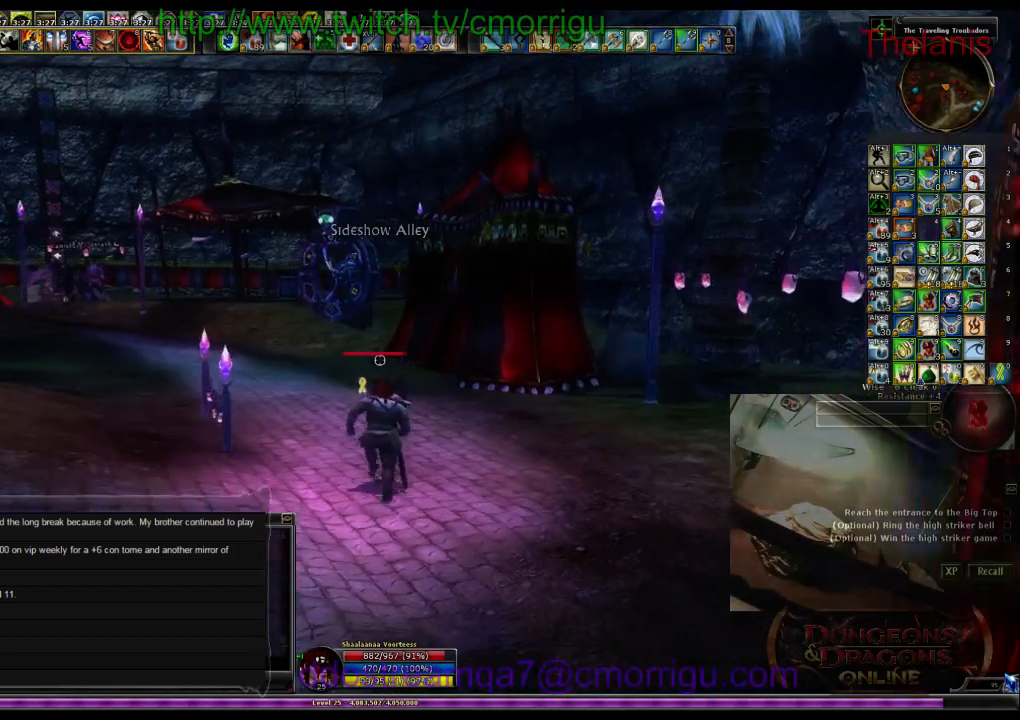
{"keys": ["w"], "events": []}
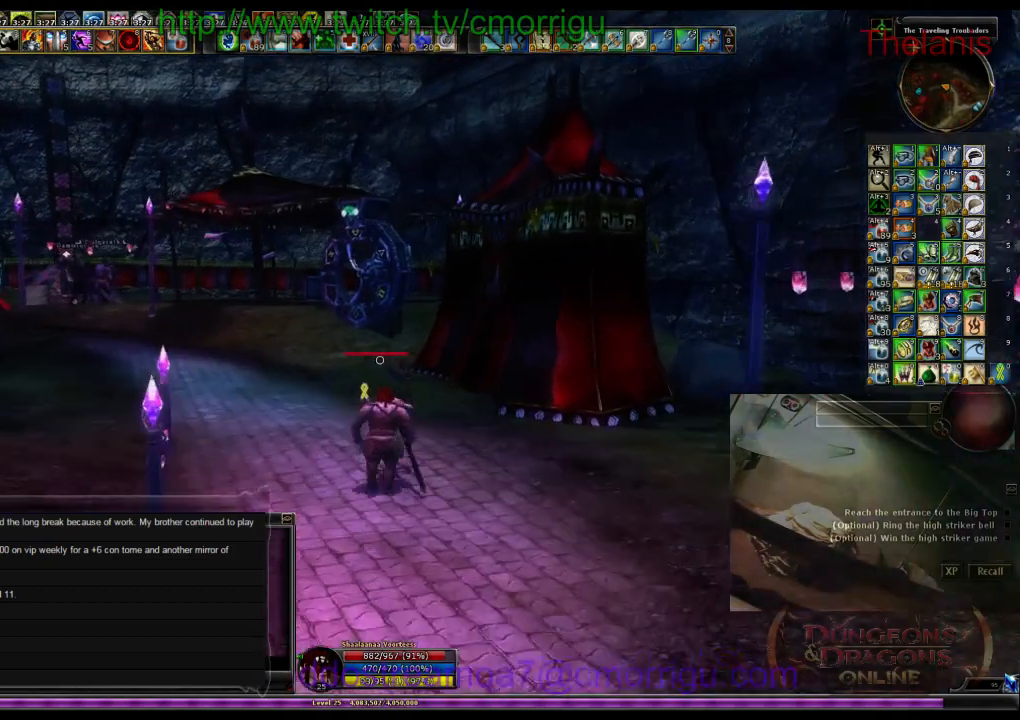
{"keys": ["w"], "events": []}
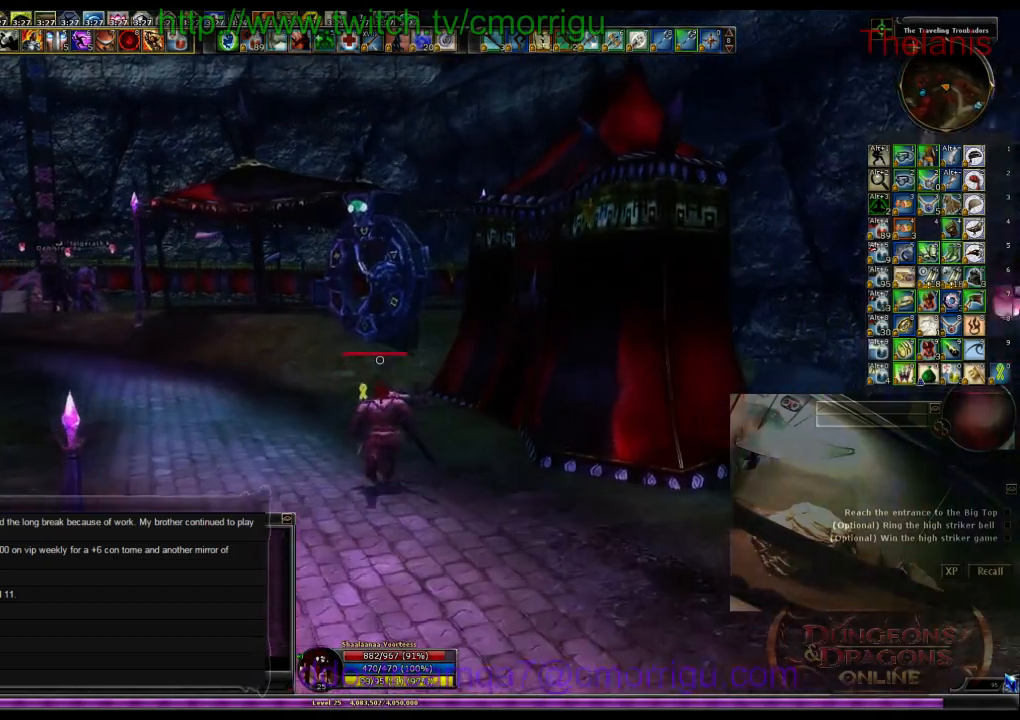
{"keys": ["a", "w"], "events": [[400, "a", "down"]]}
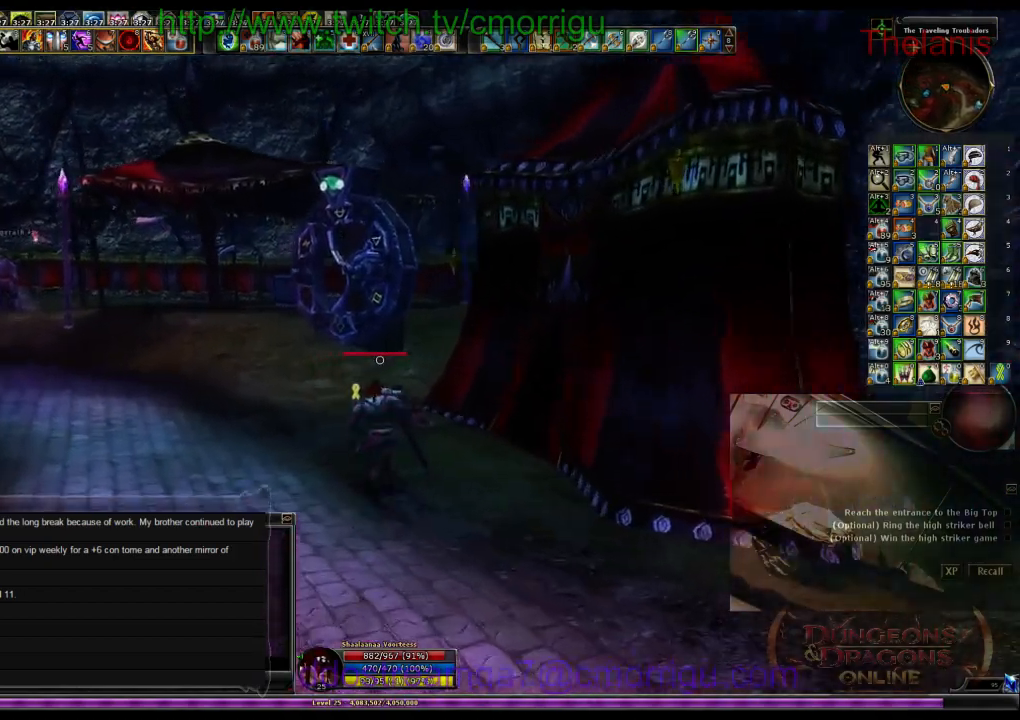
{"keys": ["a", "w"], "events": []}
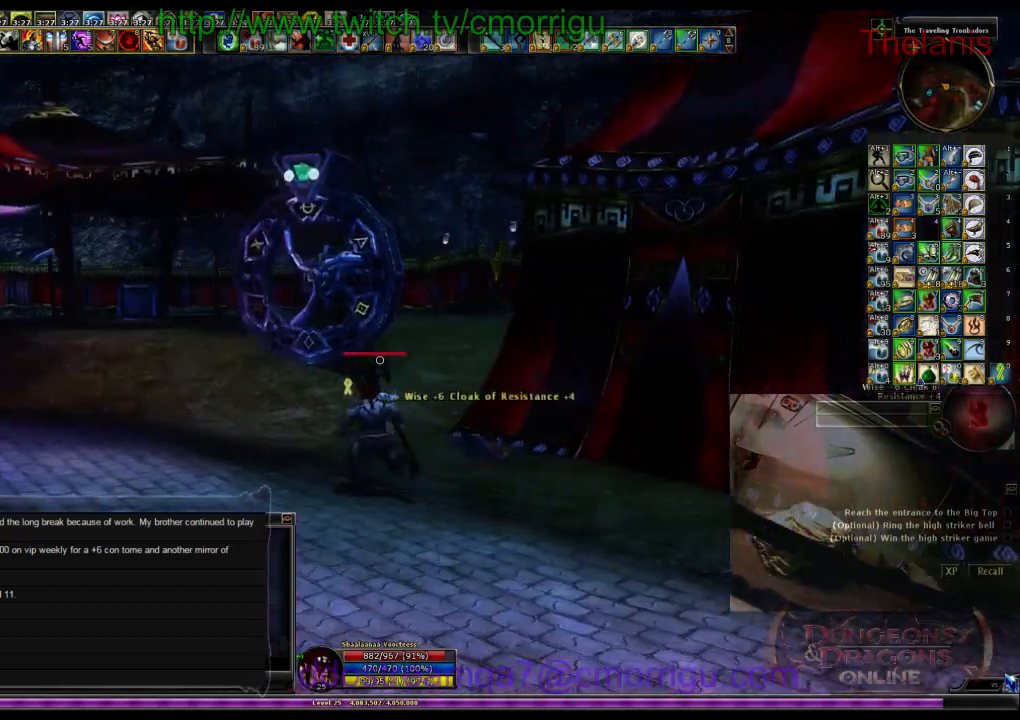
{"keys": ["w"], "events": [[334, "a", "up"]]}
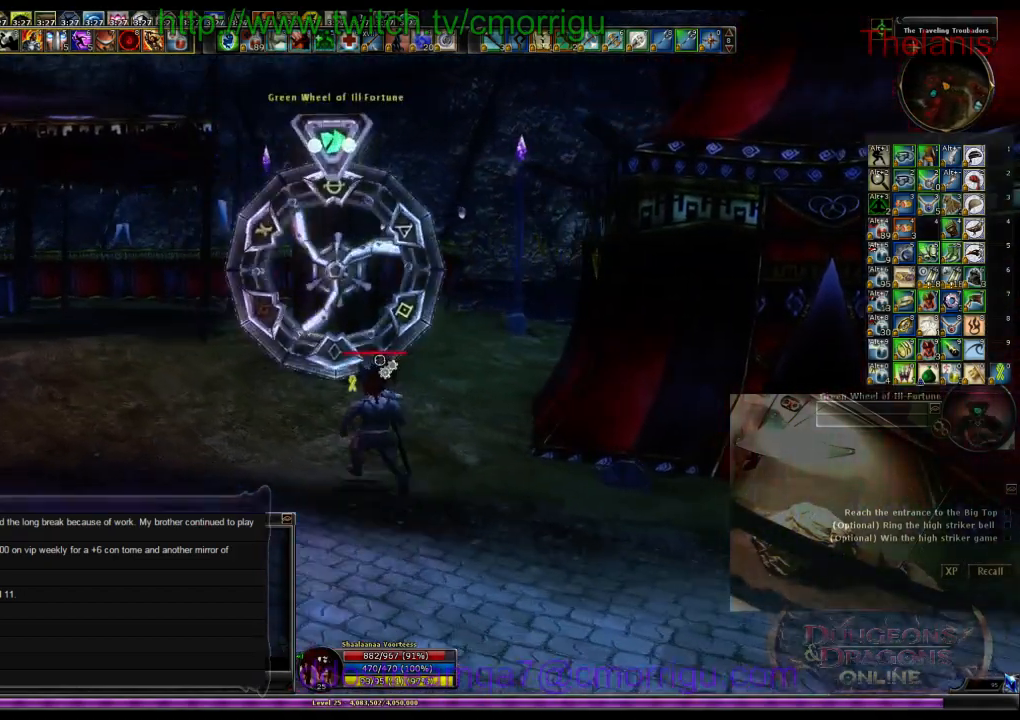
{"keys": [], "events": [[100, "w", "up"]]}
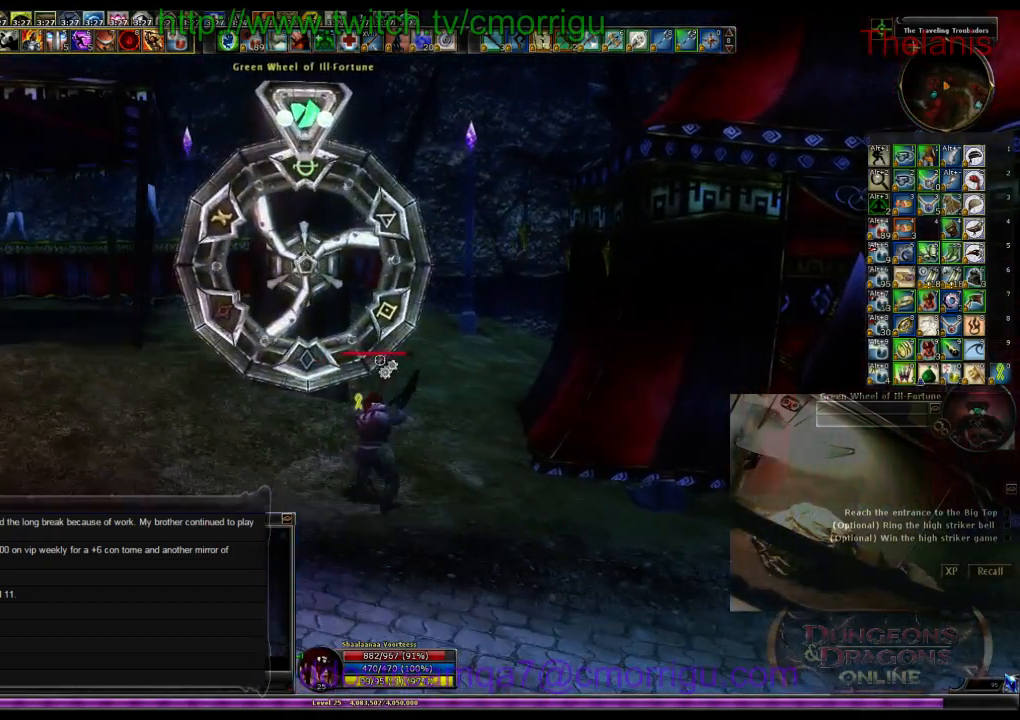
{"keys": [], "events": []}
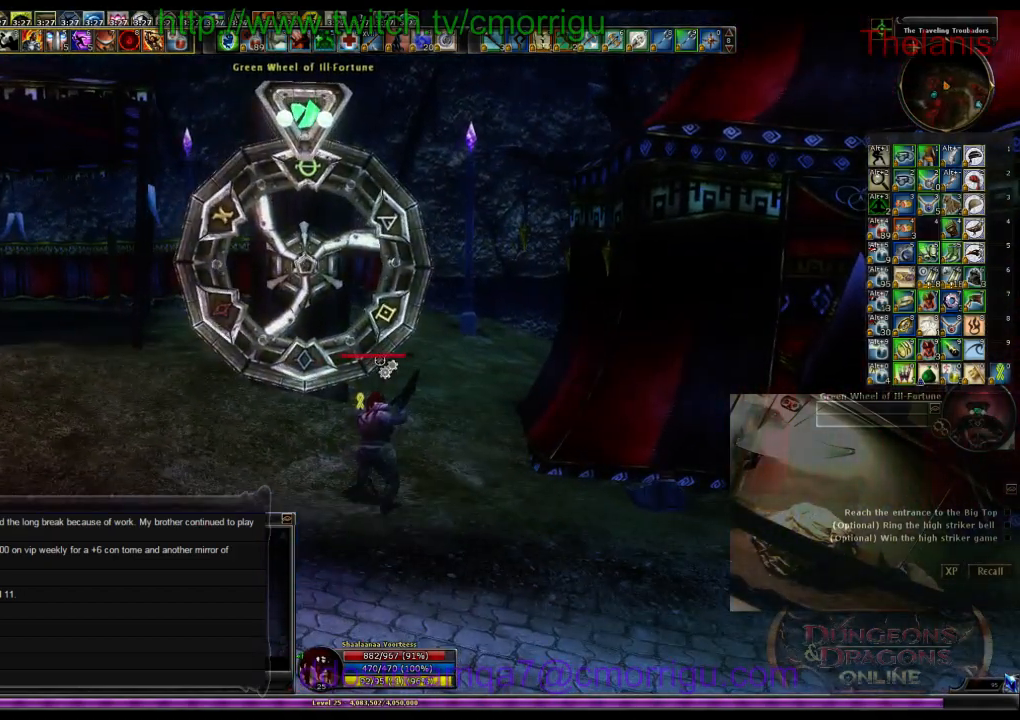
{"keys": ["s"], "events": [[367, "s", "down"]]}
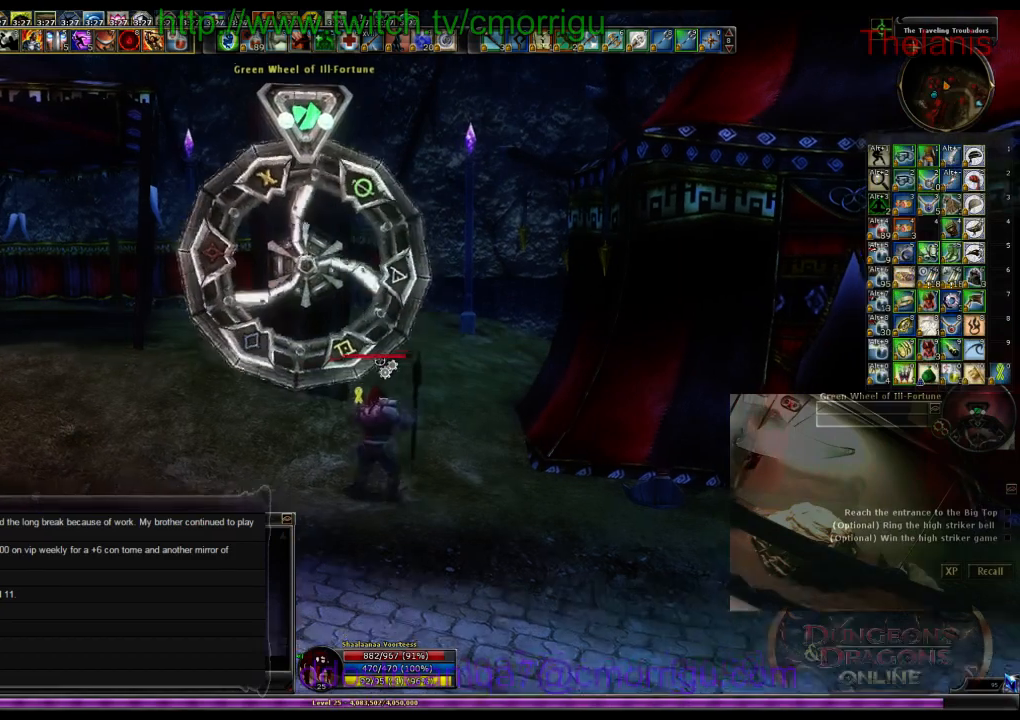
{"keys": ["s"], "events": []}
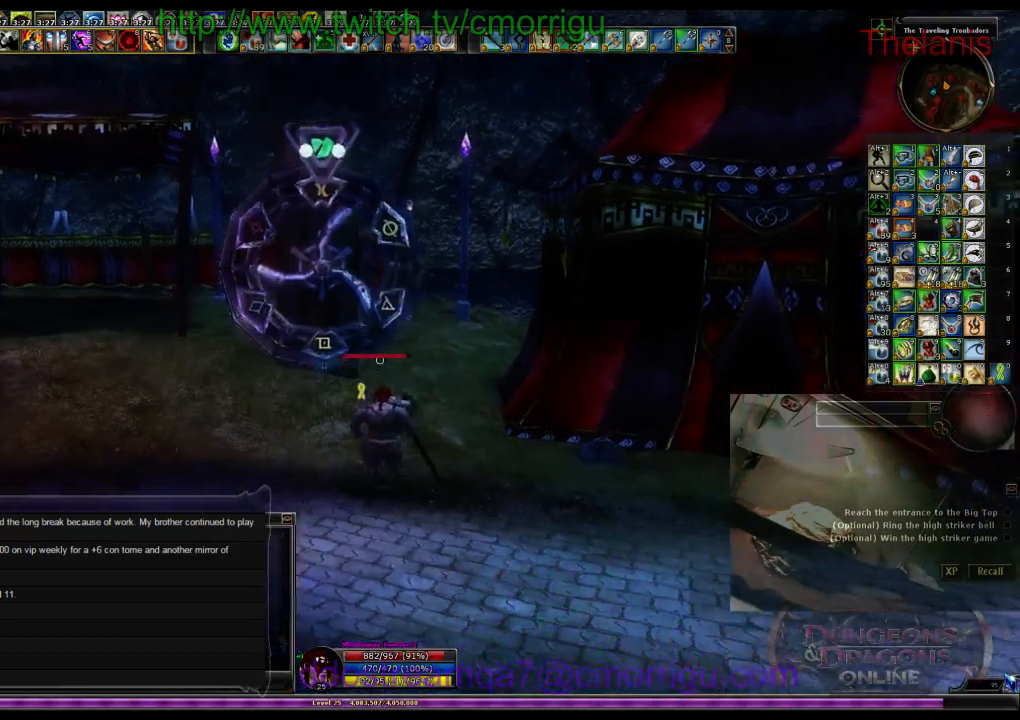
{"keys": ["w"], "events": [[267, "s", "up"], [500, "w", "down"]]}
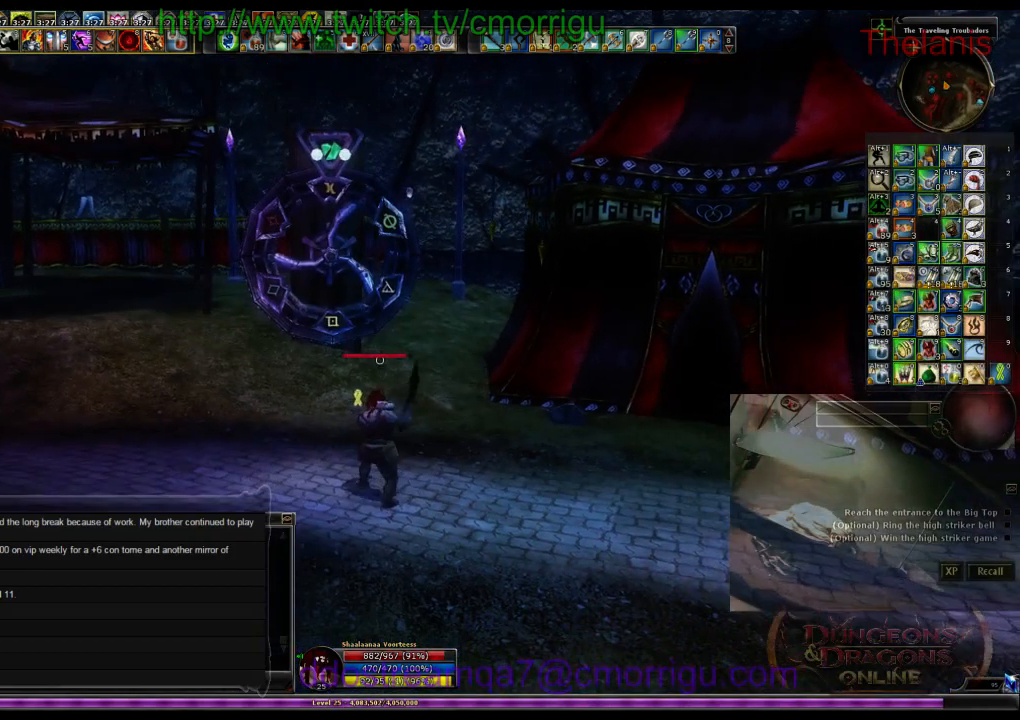
{"keys": ["w"], "events": []}
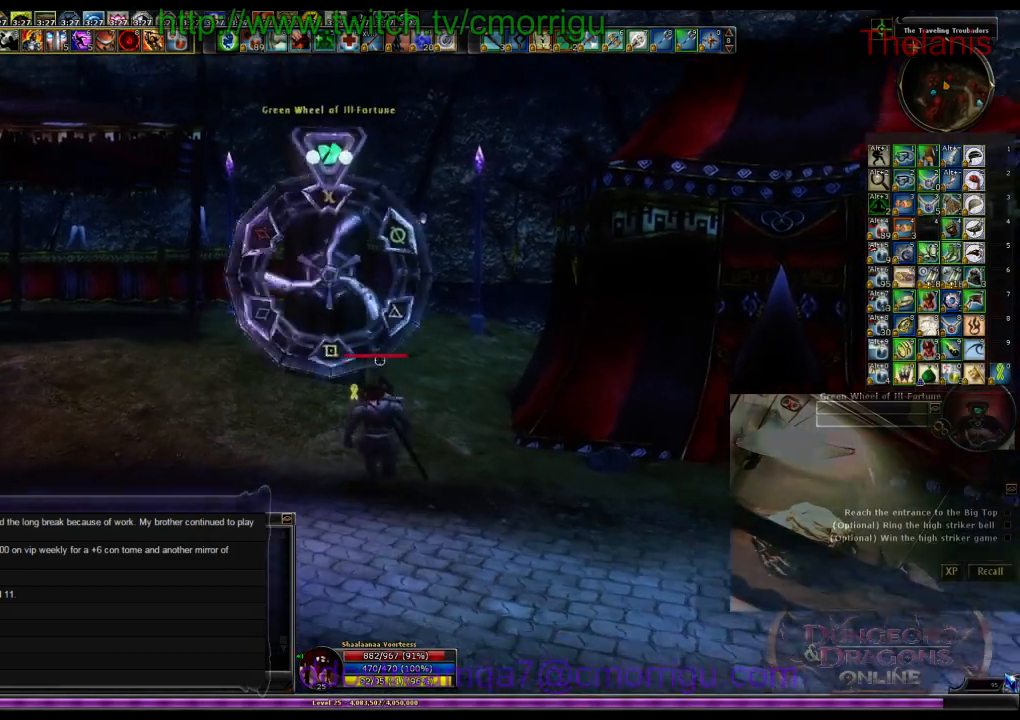
{"keys": ["s"], "events": [[200, "w", "up"], [434, "s", "down"]]}
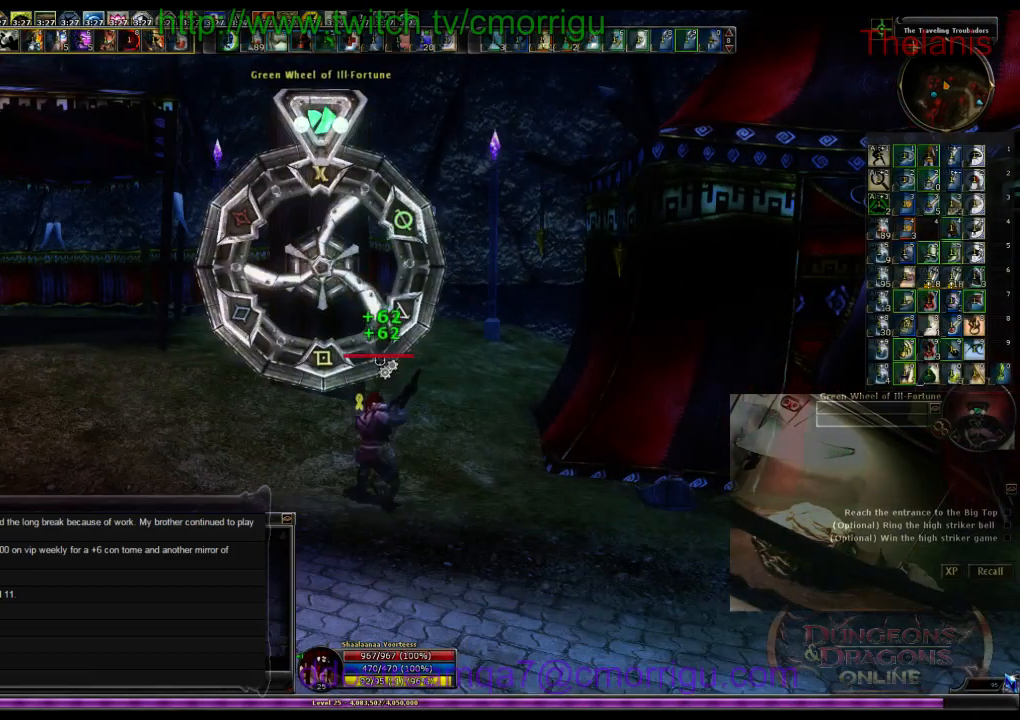
{"keys": ["s"], "events": []}
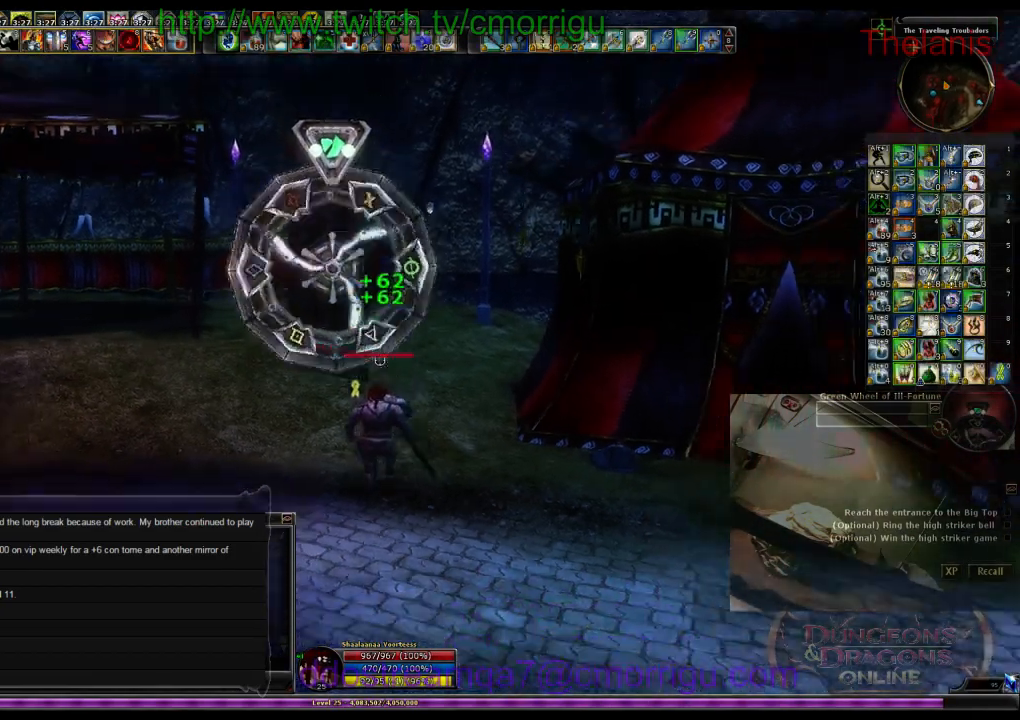
{"keys": ["s"]}
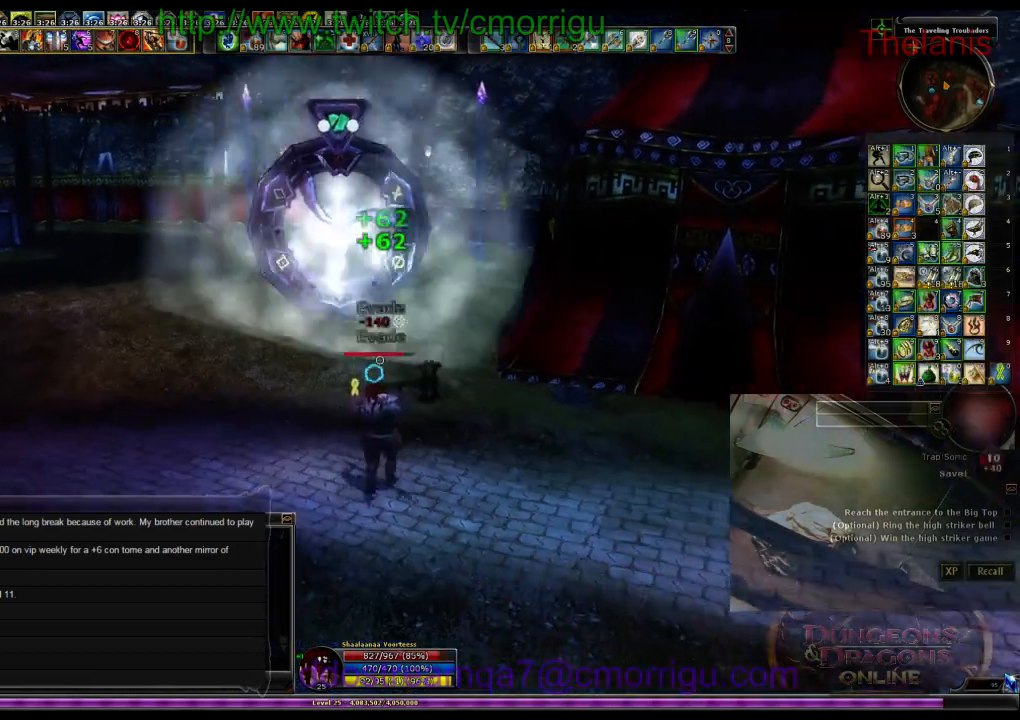
{"keys": ["w"], "events": [[234, "s", "up"], [434, "w", "down"]]}
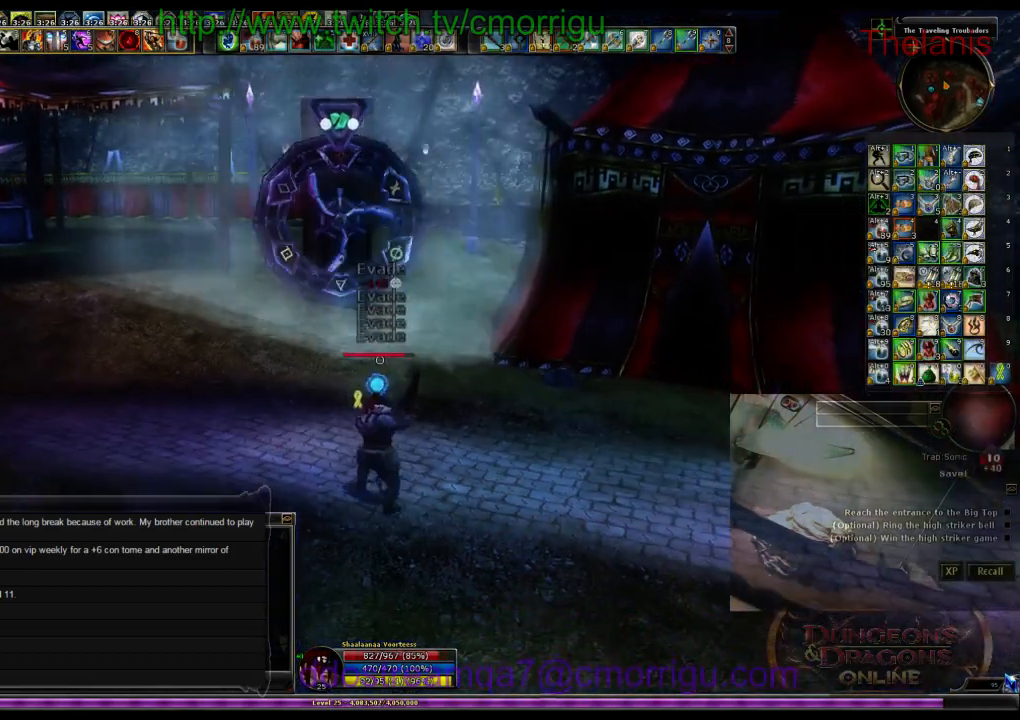
{"keys": ["w"], "events": []}
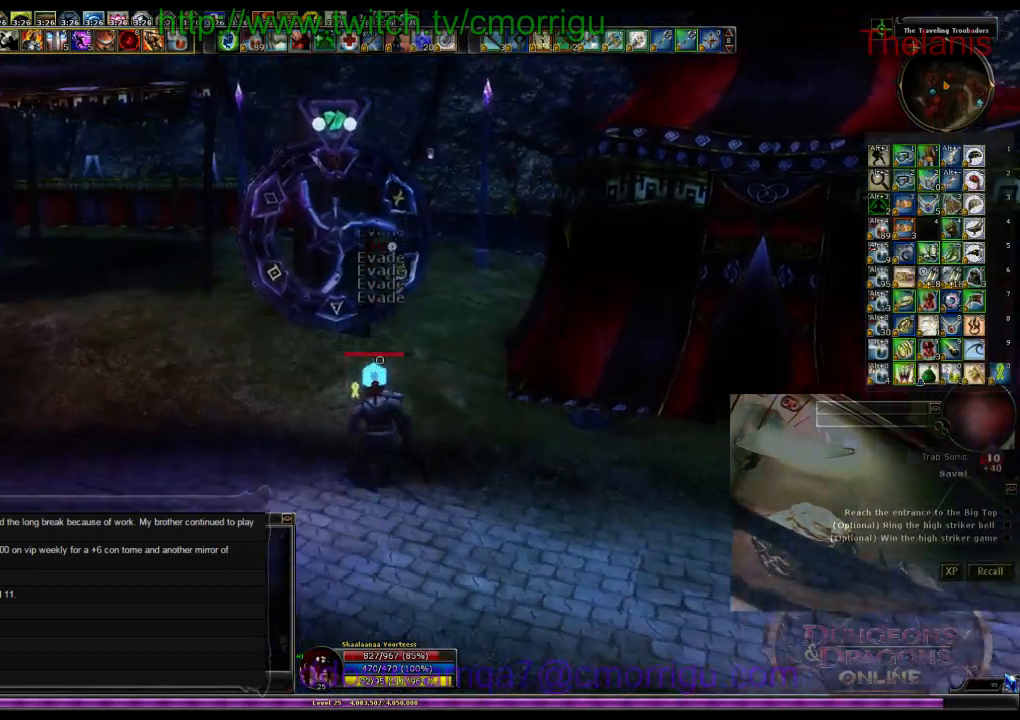
{"keys": [], "events": [[500, "w", "up"]]}
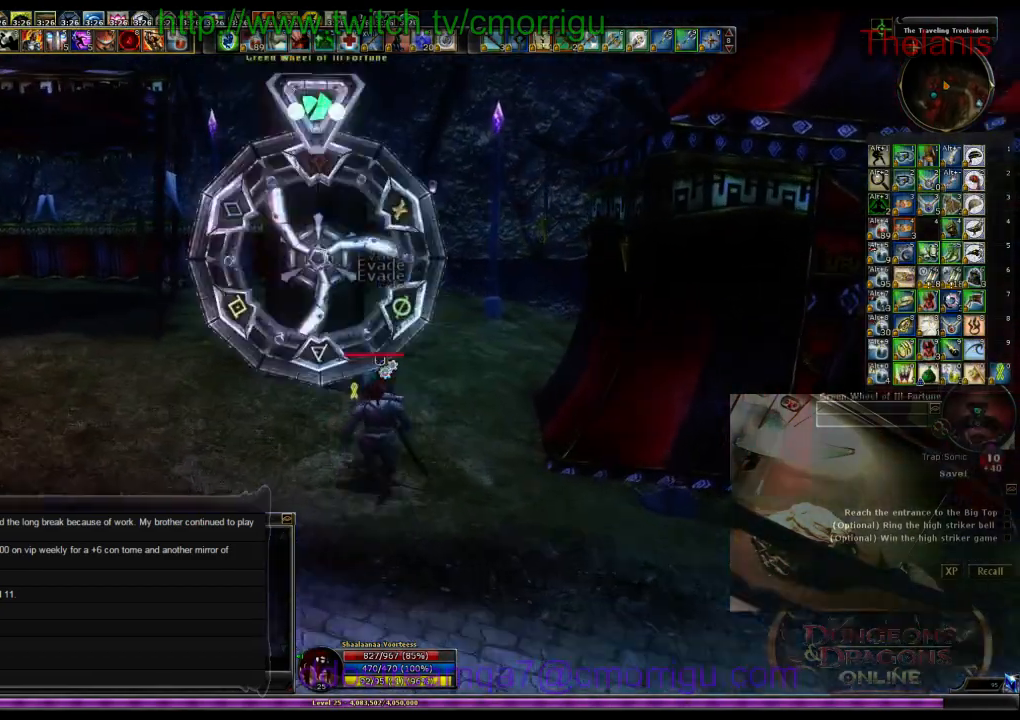
{"keys": ["s"], "events": [[167, "s", "down"]]}